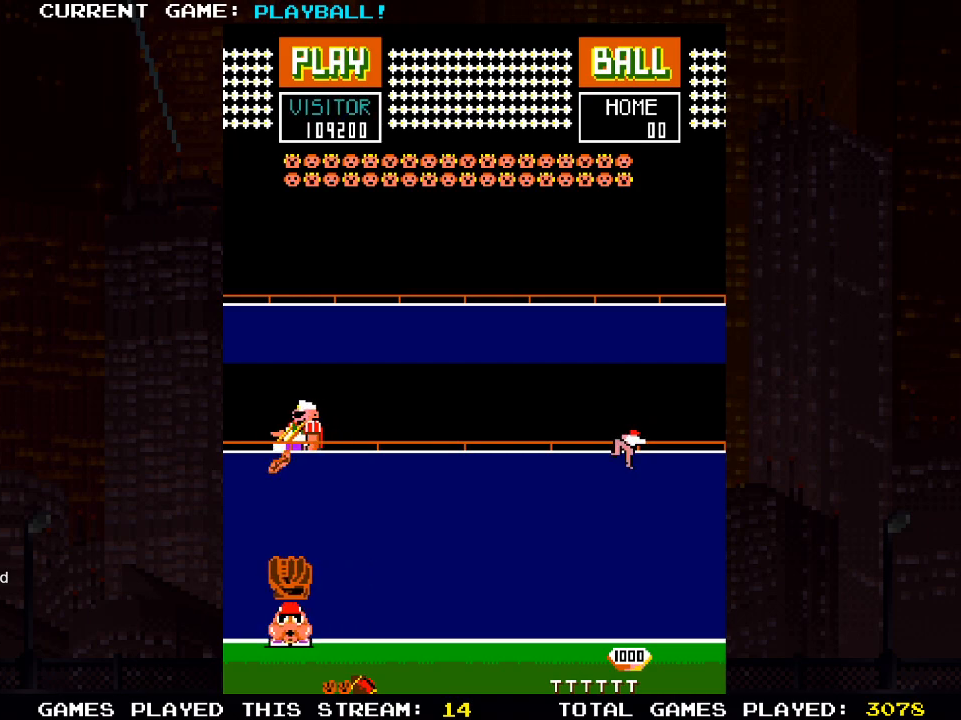
Gameplay with a controller (PlayStation layout); each line is a JSON object with the inputs held at the frame after it. "events" lists button and stick changes between this image and that frame as [ms after this image, input, new state], when the widget could be followed in between.
{"buttons": [], "left_stick": "center", "right_stick": "center", "events": [[50, "DPAD_LEFT", "up"]]}
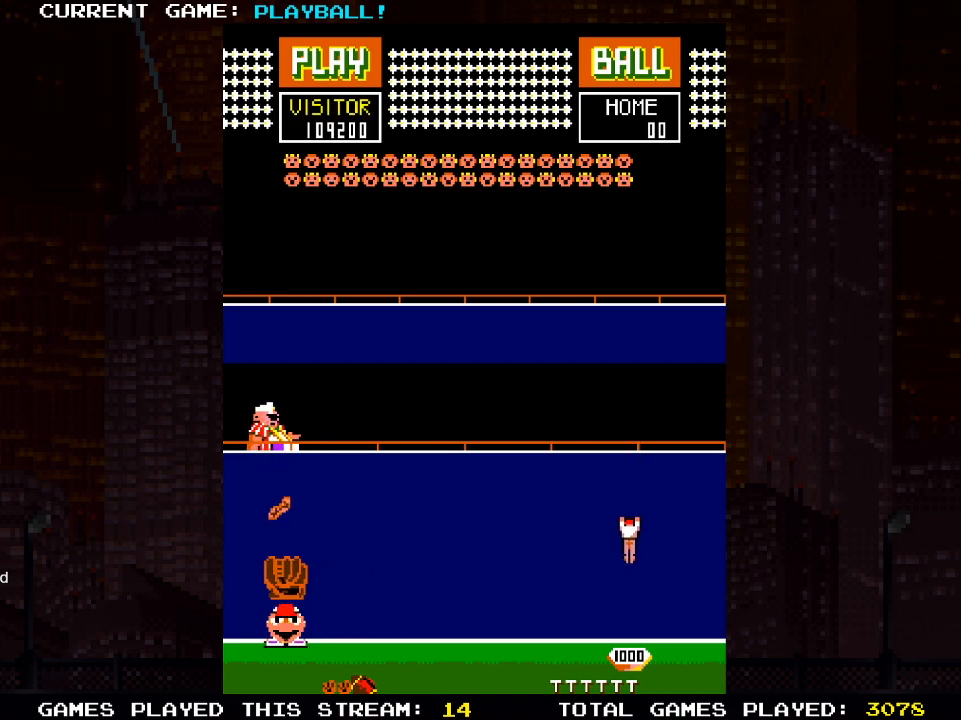
{"buttons": [], "left_stick": "center", "right_stick": "center", "events": [[33, "DPAD_LEFT", "down"], [467, "DPAD_LEFT", "up"]]}
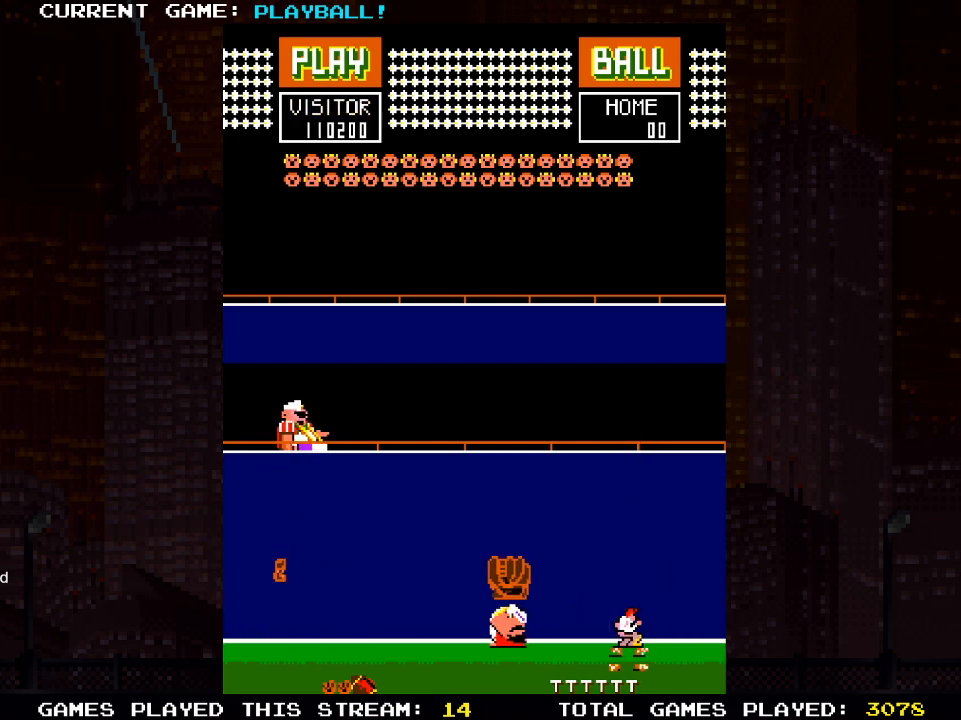
{"buttons": ["DPAD_RIGHT"], "left_stick": "center", "right_stick": "center", "events": [[17, "DPAD_RIGHT", "down"]]}
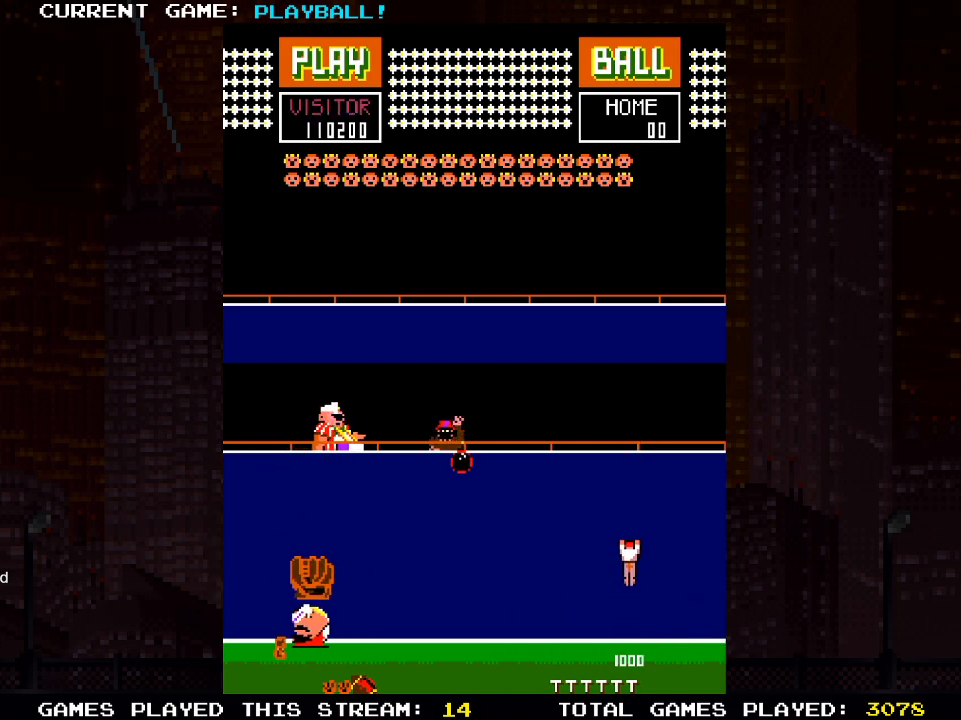
{"buttons": [], "left_stick": "center", "right_stick": "center", "events": [[67, "DPAD_RIGHT", "up"]]}
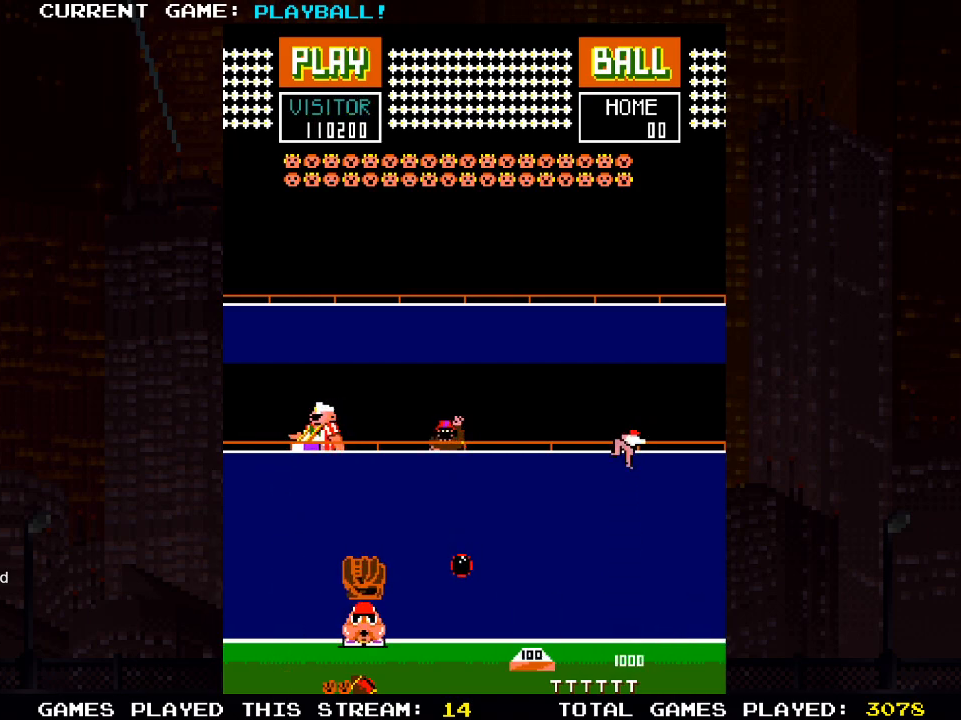
{"buttons": ["DPAD_RIGHT"], "left_stick": "center", "right_stick": "center", "events": [[467, "DPAD_RIGHT", "down"]]}
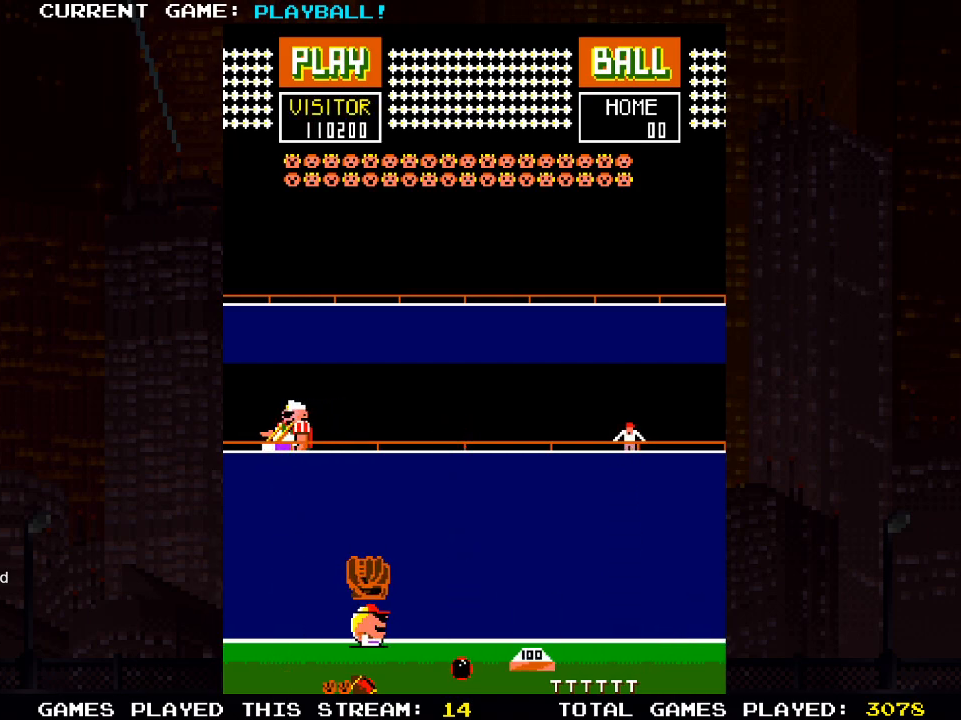
{"buttons": [], "left_stick": "center", "right_stick": "center", "events": [[333, "DPAD_RIGHT", "up"]]}
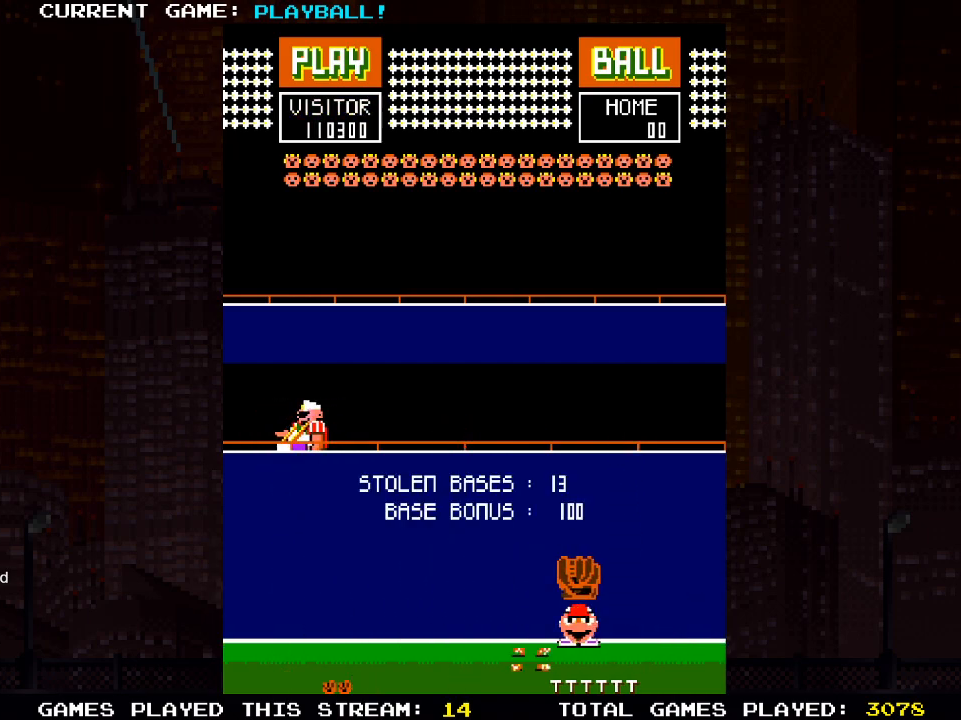
{"buttons": [], "left_stick": "center", "right_stick": "center", "events": [[33, "DPAD_LEFT", "down"], [267, "DPAD_LEFT", "up"]]}
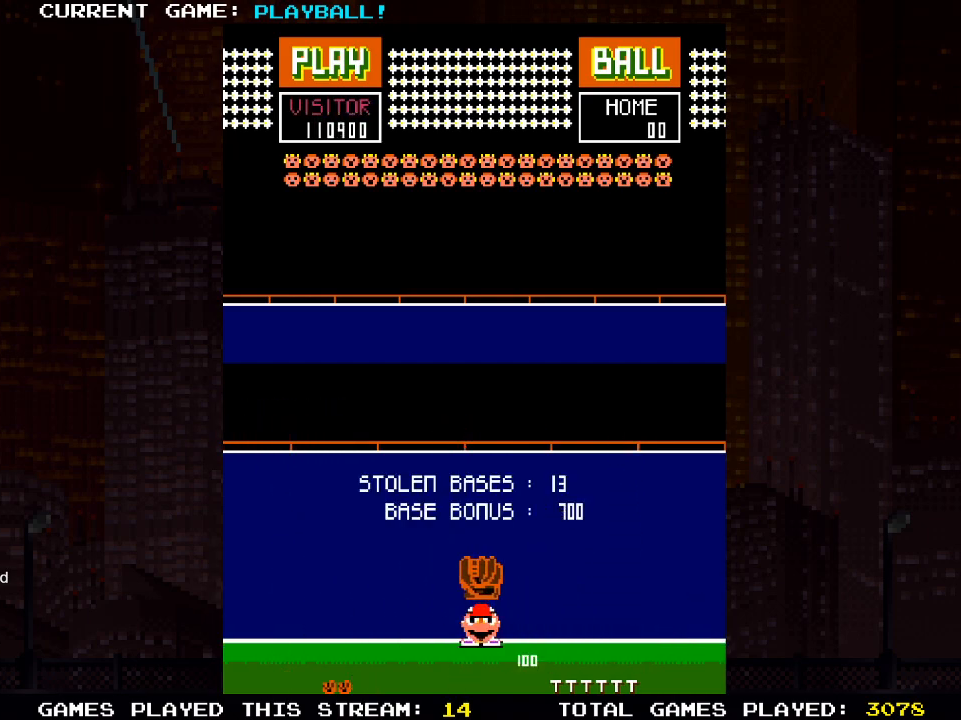
{"buttons": [], "left_stick": "center", "right_stick": "center", "events": []}
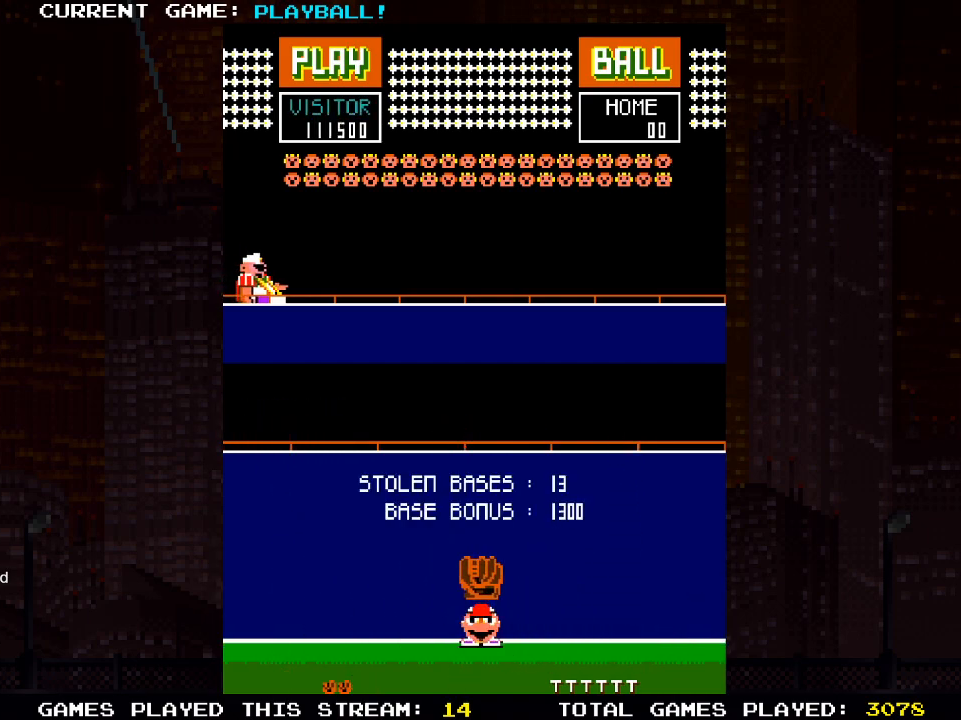
{"buttons": [], "left_stick": "center", "right_stick": "center", "events": []}
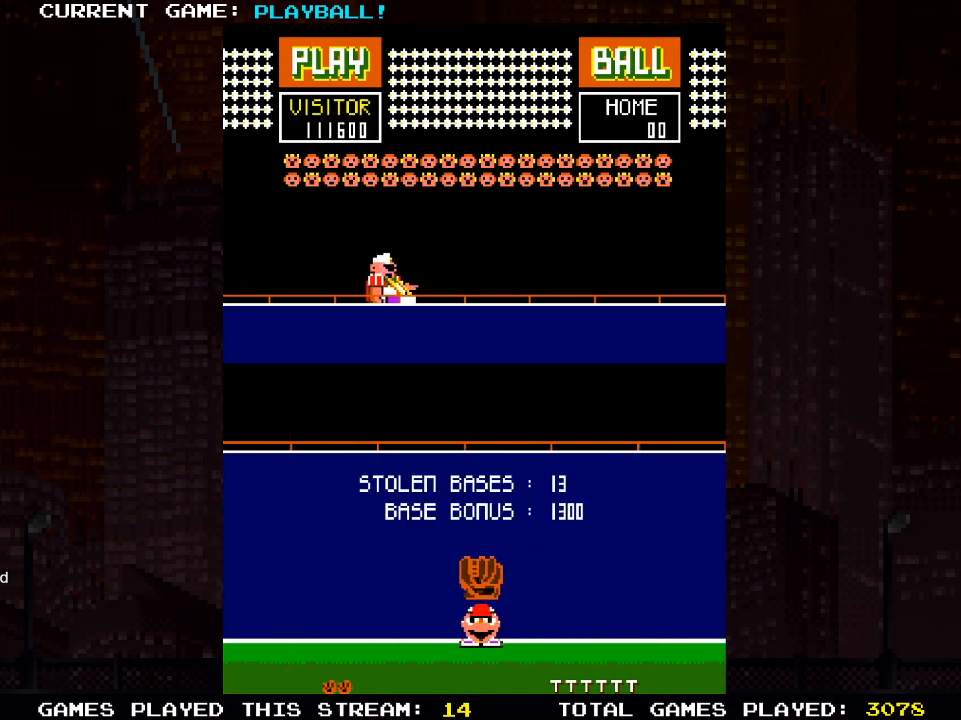
{"buttons": [], "left_stick": "center", "right_stick": "center", "events": []}
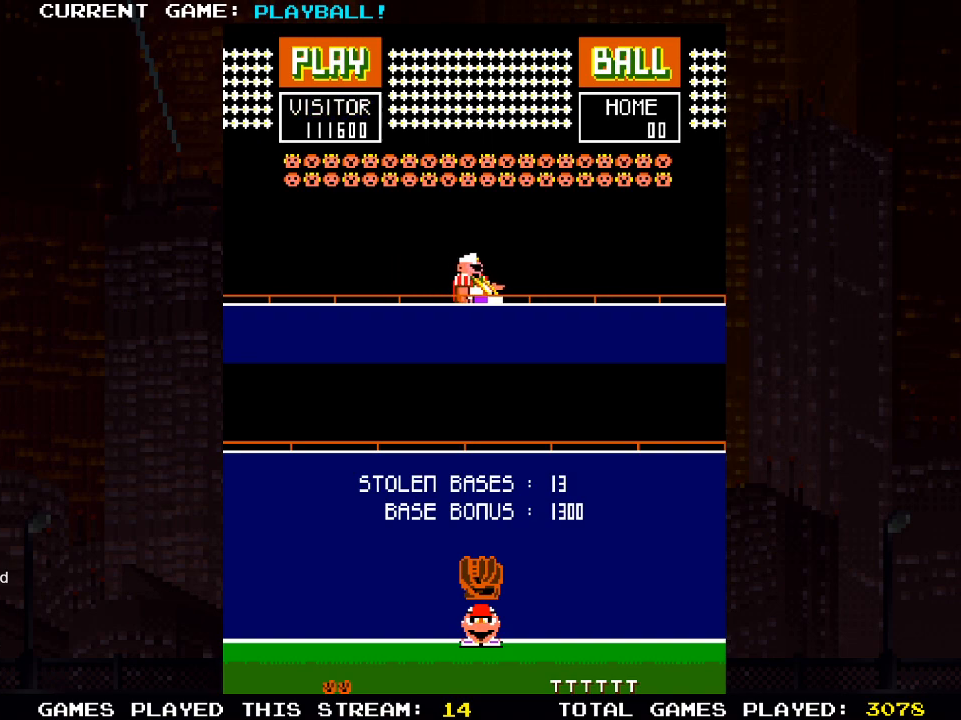
{"buttons": [], "left_stick": "center", "right_stick": "center", "events": []}
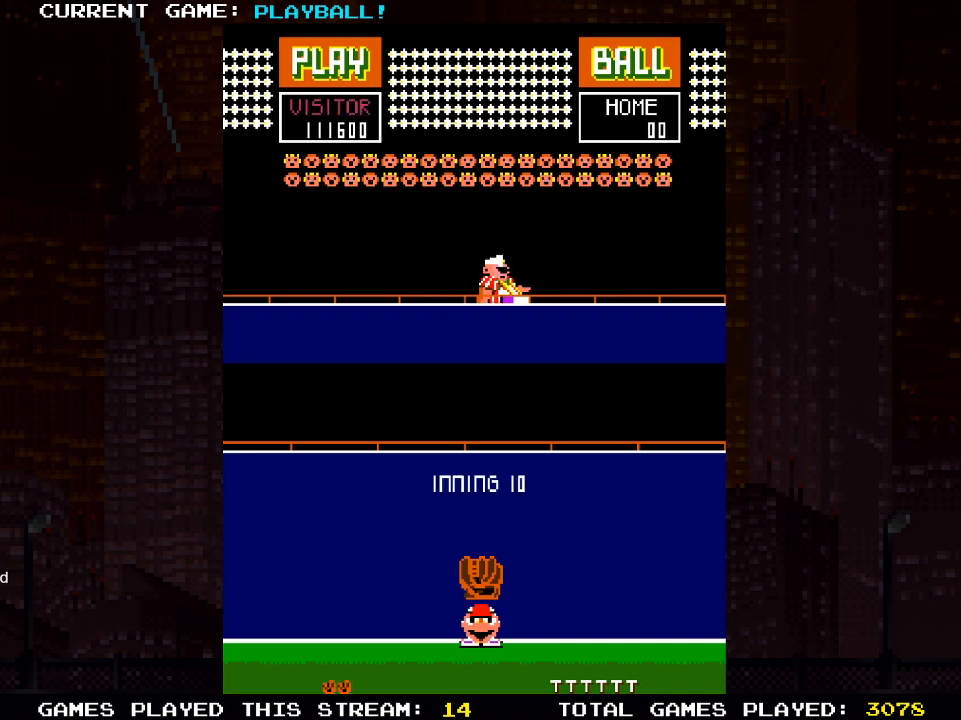
{"buttons": [], "left_stick": "center", "right_stick": "center", "events": []}
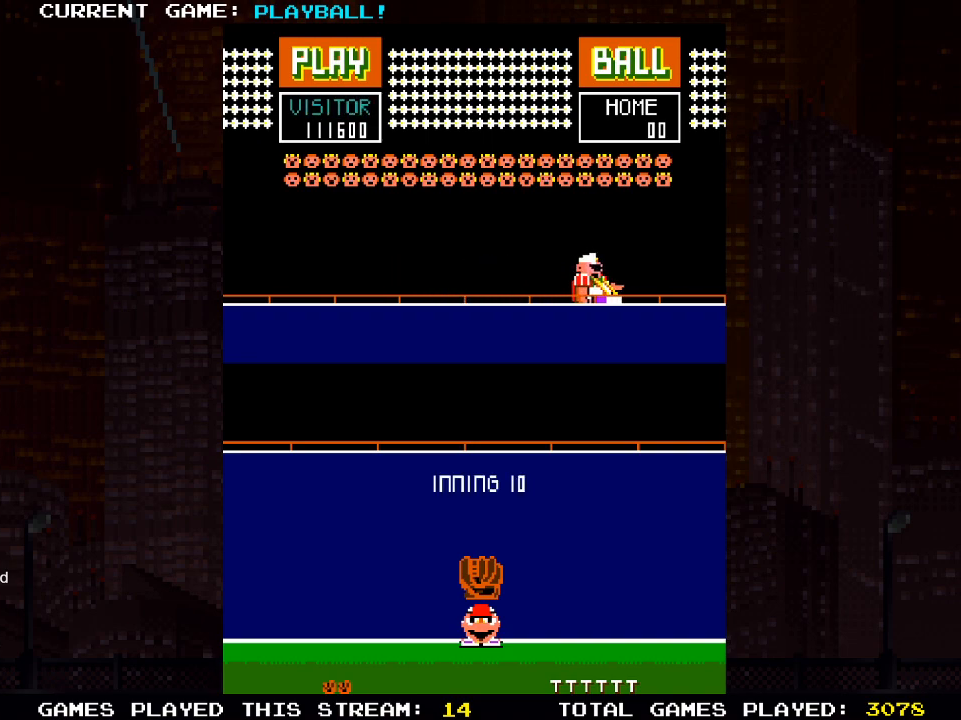
{"buttons": [], "left_stick": "center", "right_stick": "center", "events": [[150, "DPAD_LEFT", "down"], [483, "DPAD_LEFT", "up"]]}
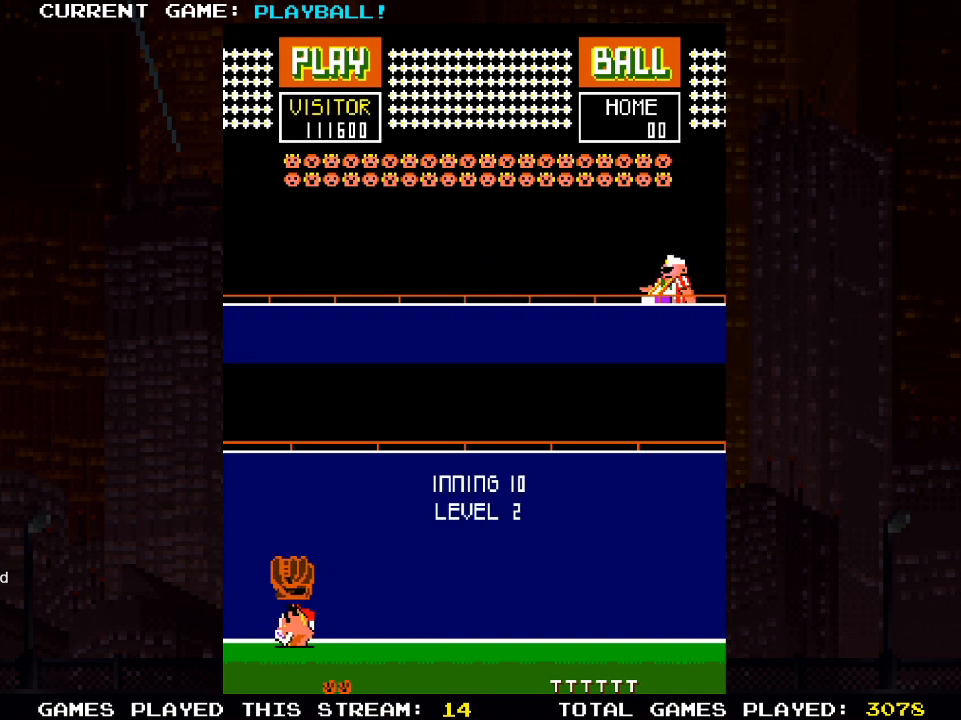
{"buttons": ["DPAD_RIGHT"], "left_stick": "center", "right_stick": "center", "events": [[267, "DPAD_RIGHT", "down"]]}
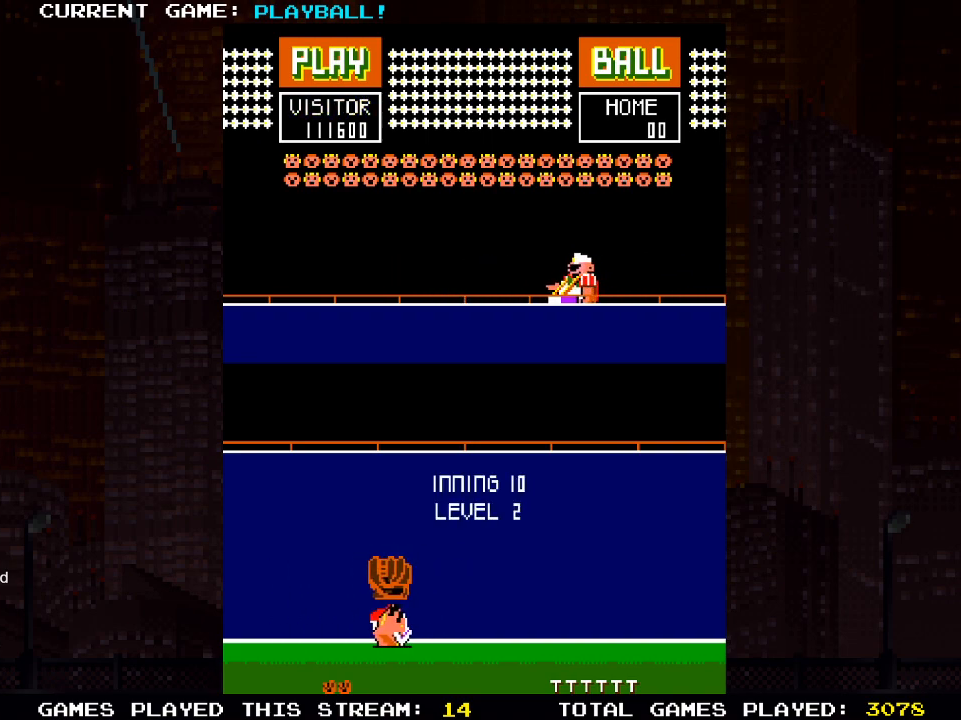
{"buttons": ["DPAD_LEFT"], "left_stick": "center", "right_stick": "center", "events": [[183, "DPAD_RIGHT", "up"], [367, "DPAD_LEFT", "down"]]}
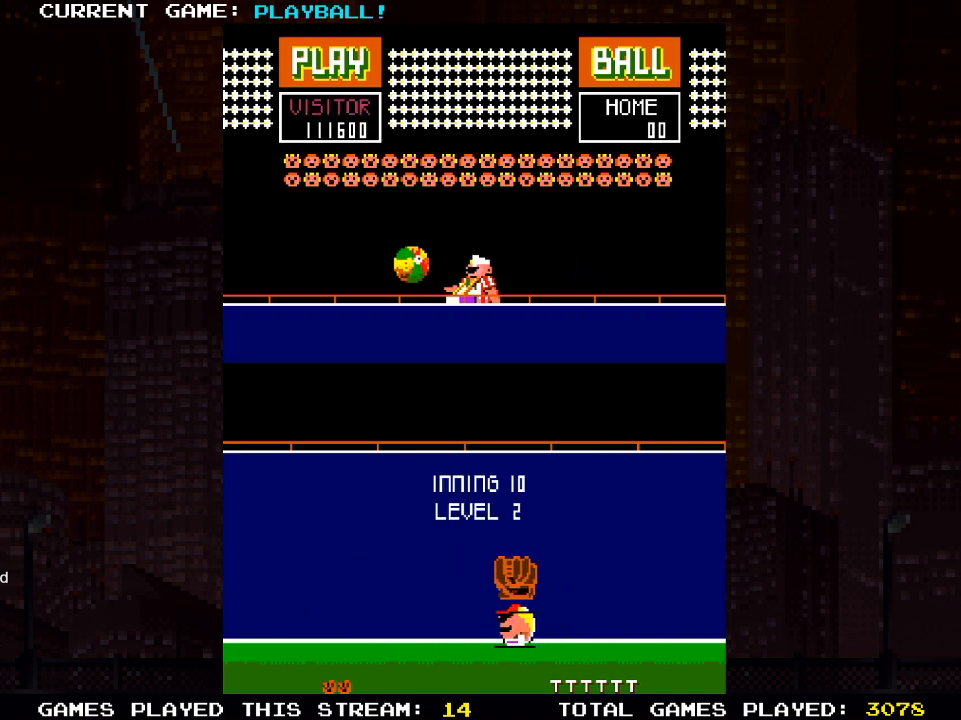
{"buttons": [], "left_stick": "center", "right_stick": "center", "events": [[217, "DPAD_LEFT", "up"]]}
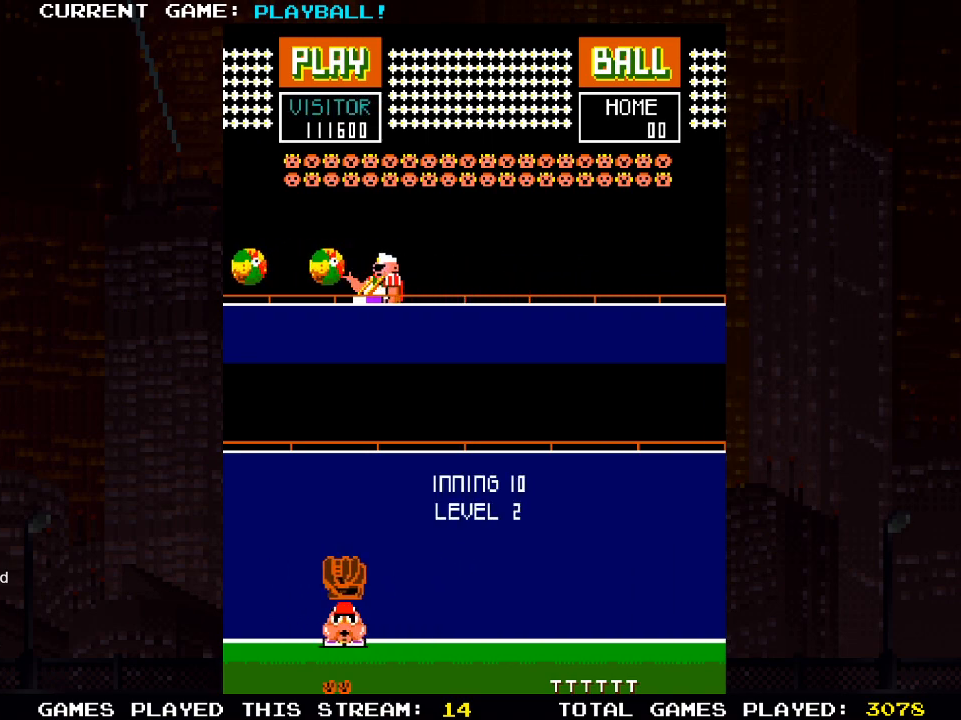
{"buttons": ["DPAD_RIGHT"], "left_stick": "center", "right_stick": "center", "events": [[200, "DPAD_RIGHT", "down"]]}
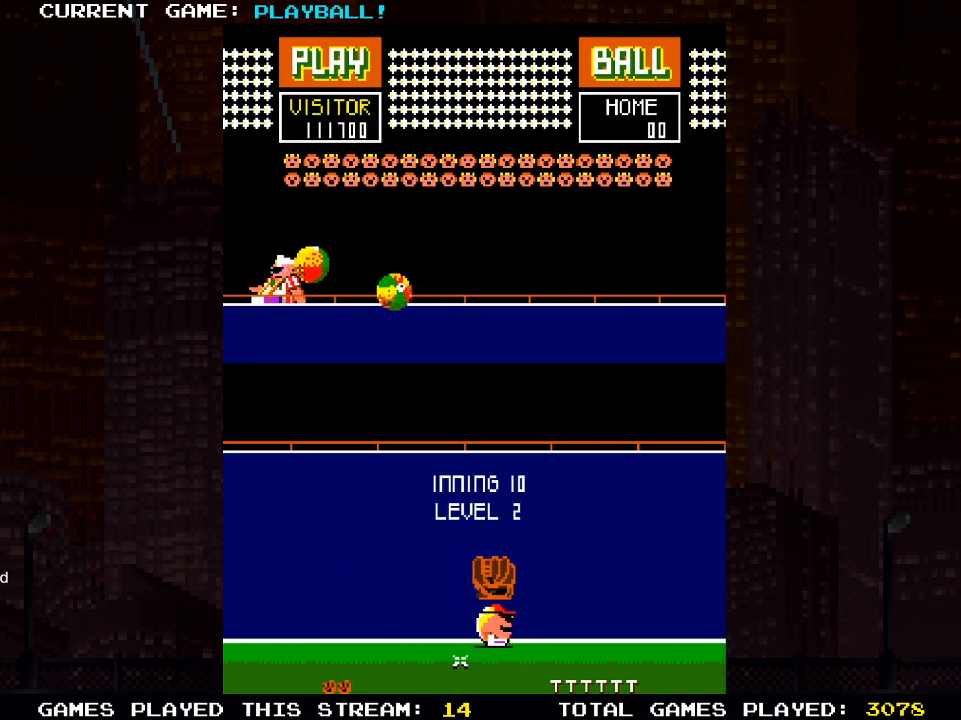
{"buttons": [], "left_stick": "center", "right_stick": "center", "events": [[17, "DPAD_RIGHT", "up"]]}
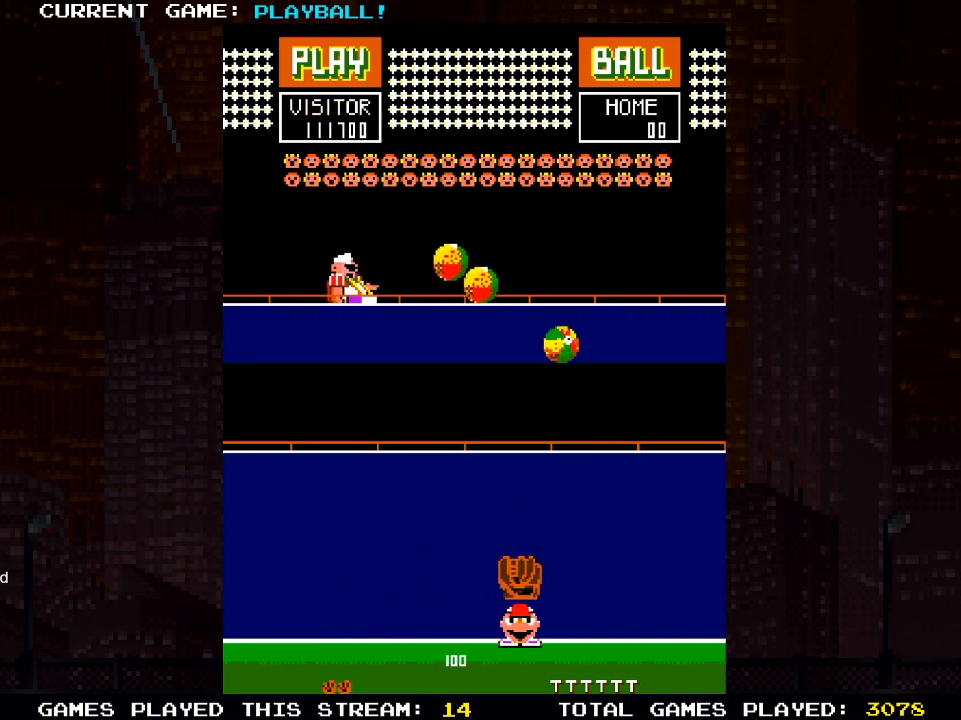
{"buttons": [], "left_stick": "center", "right_stick": "center", "events": []}
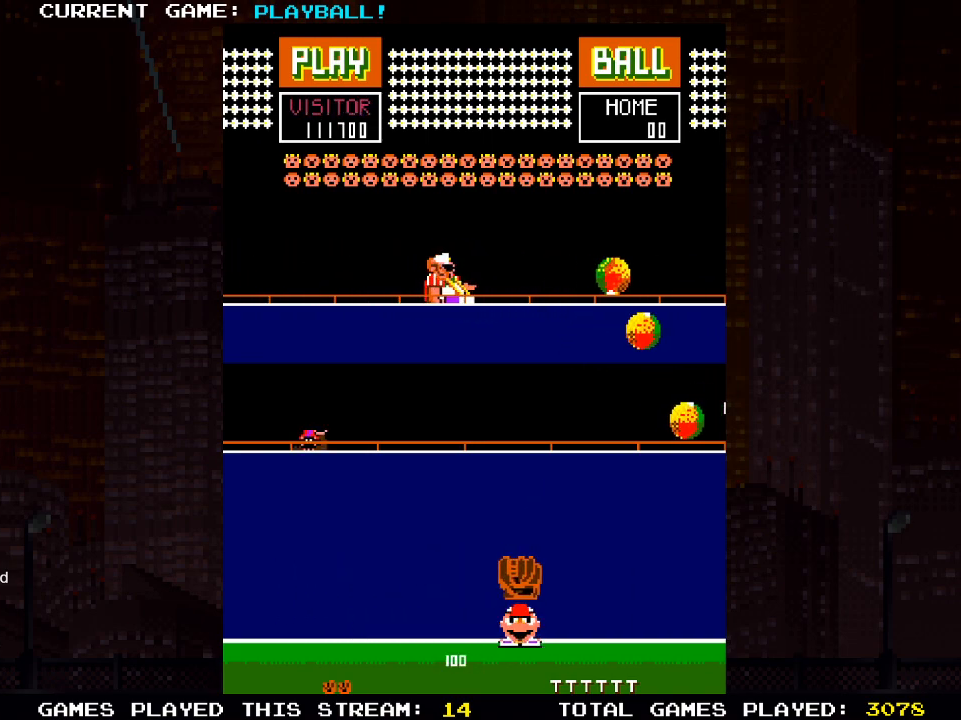
{"buttons": [], "left_stick": "center", "right_stick": "center", "events": [[233, "DPAD_LEFT", "down"], [367, "DPAD_LEFT", "up"]]}
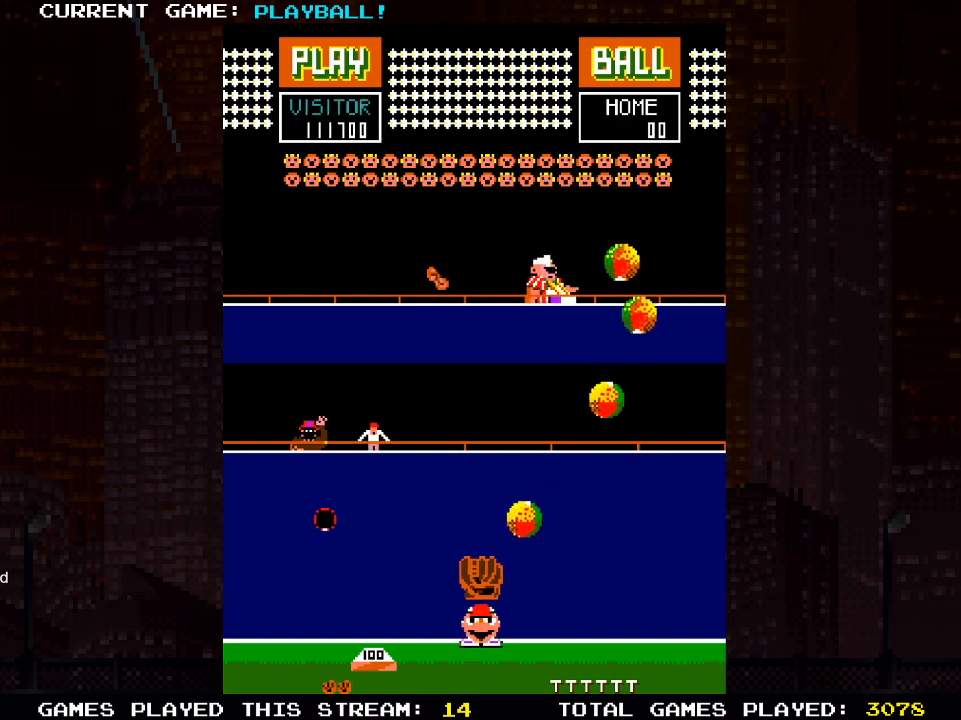
{"buttons": ["DPAD_LEFT"], "left_stick": "center", "right_stick": "center", "events": [[67, "DPAD_LEFT", "down"], [217, "DPAD_LEFT", "up"], [433, "DPAD_LEFT", "down"]]}
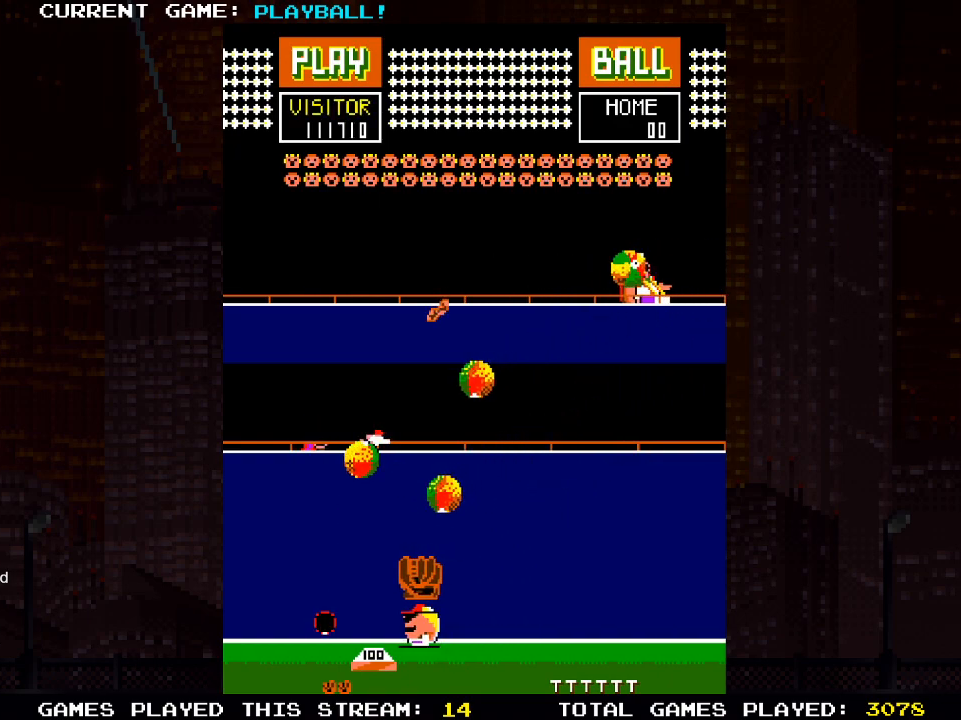
{"buttons": [], "left_stick": "center", "right_stick": "center", "events": [[83, "DPAD_LEFT", "up"], [250, "DPAD_LEFT", "down"], [367, "DPAD_LEFT", "up"]]}
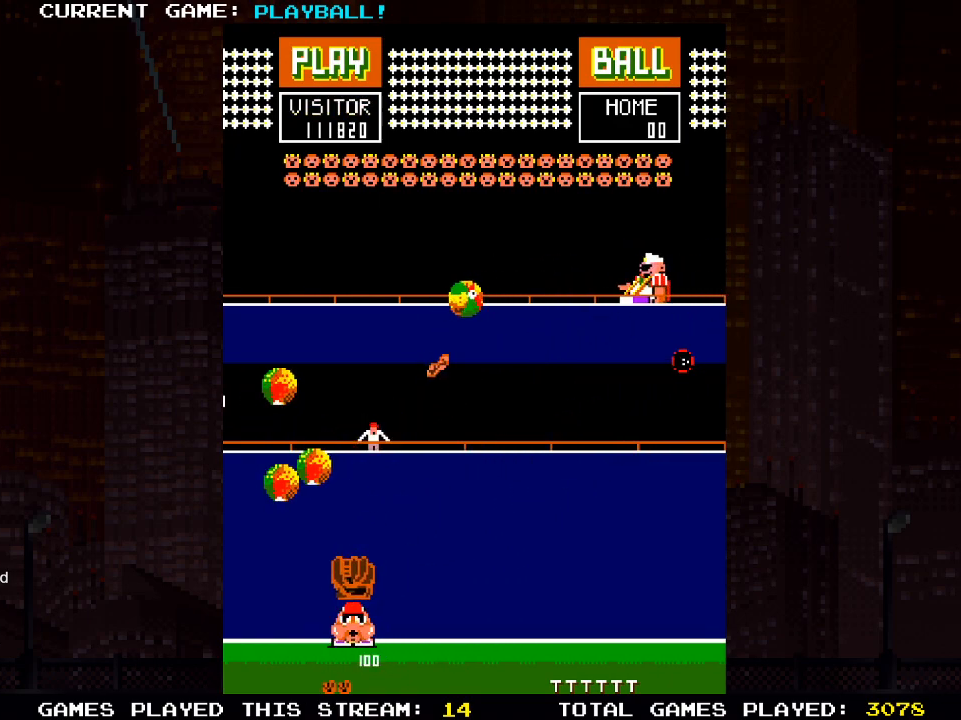
{"buttons": ["DPAD_RIGHT"], "left_stick": "center", "right_stick": "center", "events": [[250, "DPAD_LEFT", "down"], [417, "DPAD_LEFT", "up"], [500, "DPAD_RIGHT", "down"]]}
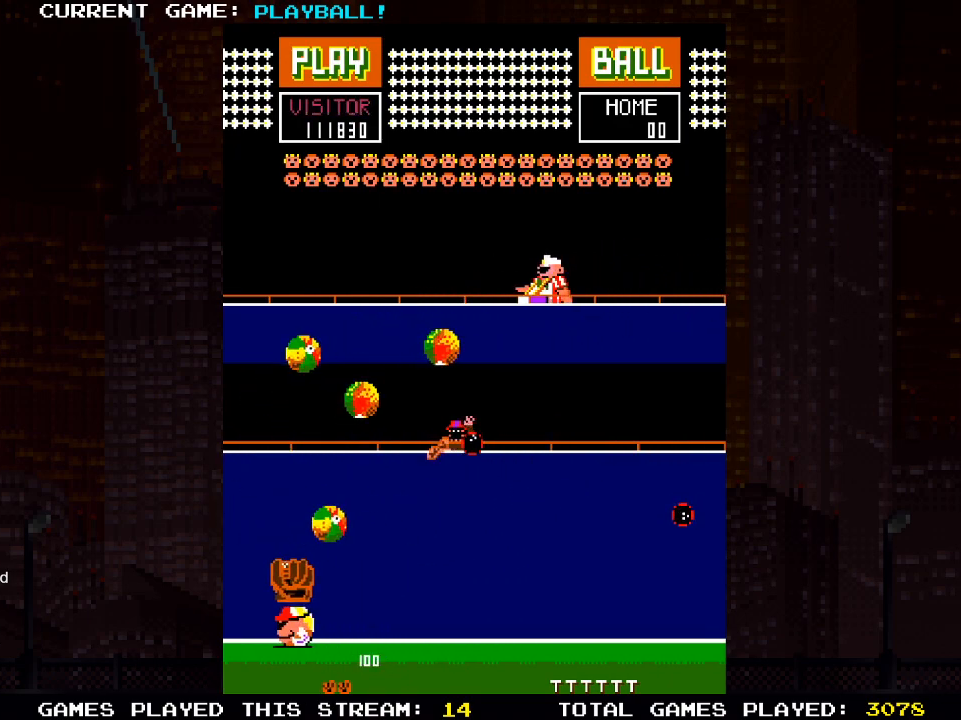
{"buttons": [], "left_stick": "center", "right_stick": "center", "events": [[283, "DPAD_RIGHT", "up"]]}
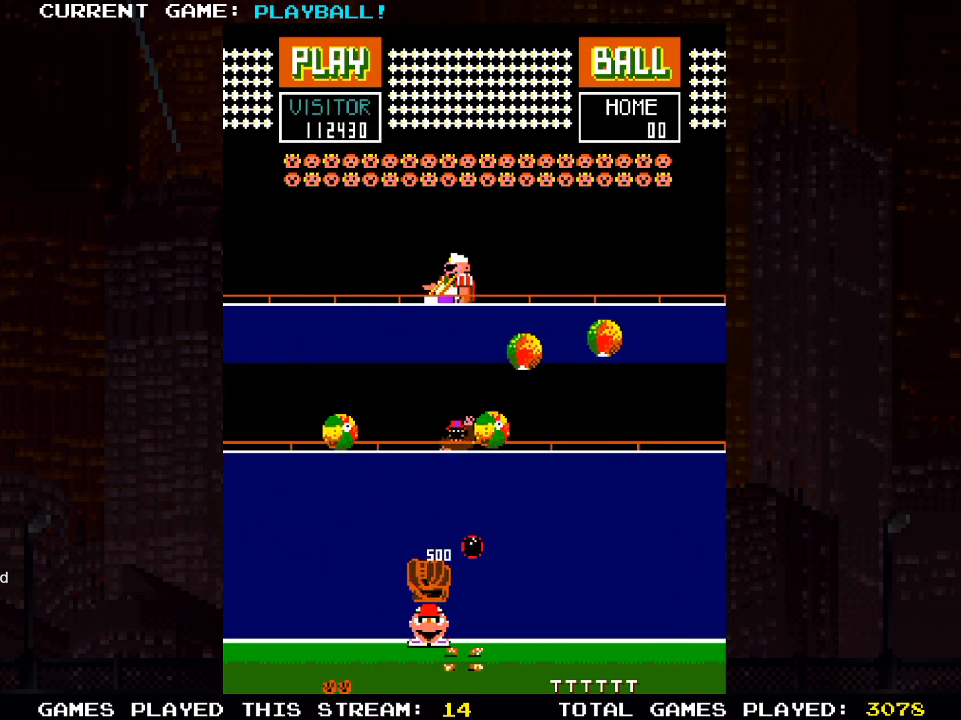
{"buttons": ["DPAD_RIGHT"], "left_stick": "center", "right_stick": "center", "events": [[383, "DPAD_RIGHT", "down"]]}
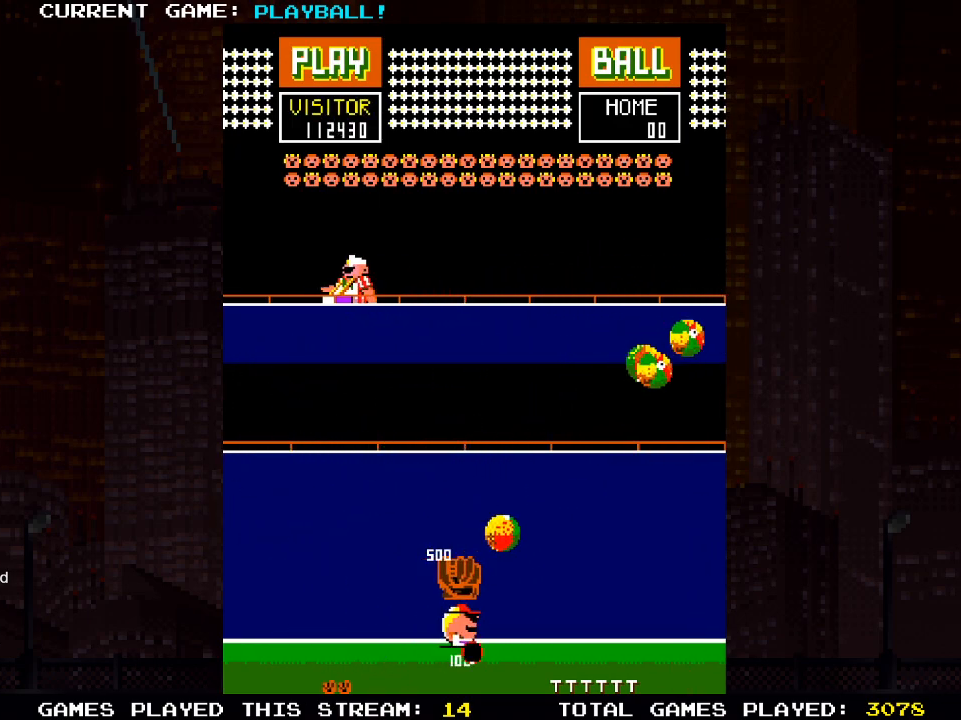
{"buttons": ["DPAD_LEFT"], "left_stick": "center", "right_stick": "center", "events": [[200, "DPAD_RIGHT", "up"], [267, "DPAD_LEFT", "down"]]}
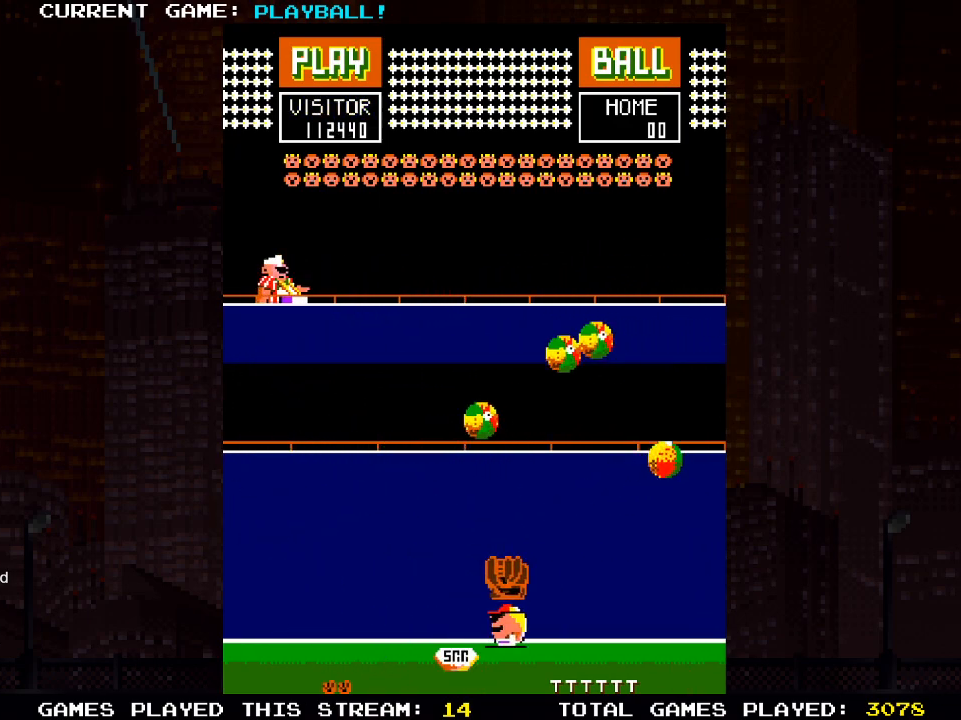
{"buttons": [], "left_stick": "center", "right_stick": "center", "events": [[250, "DPAD_LEFT", "up"]]}